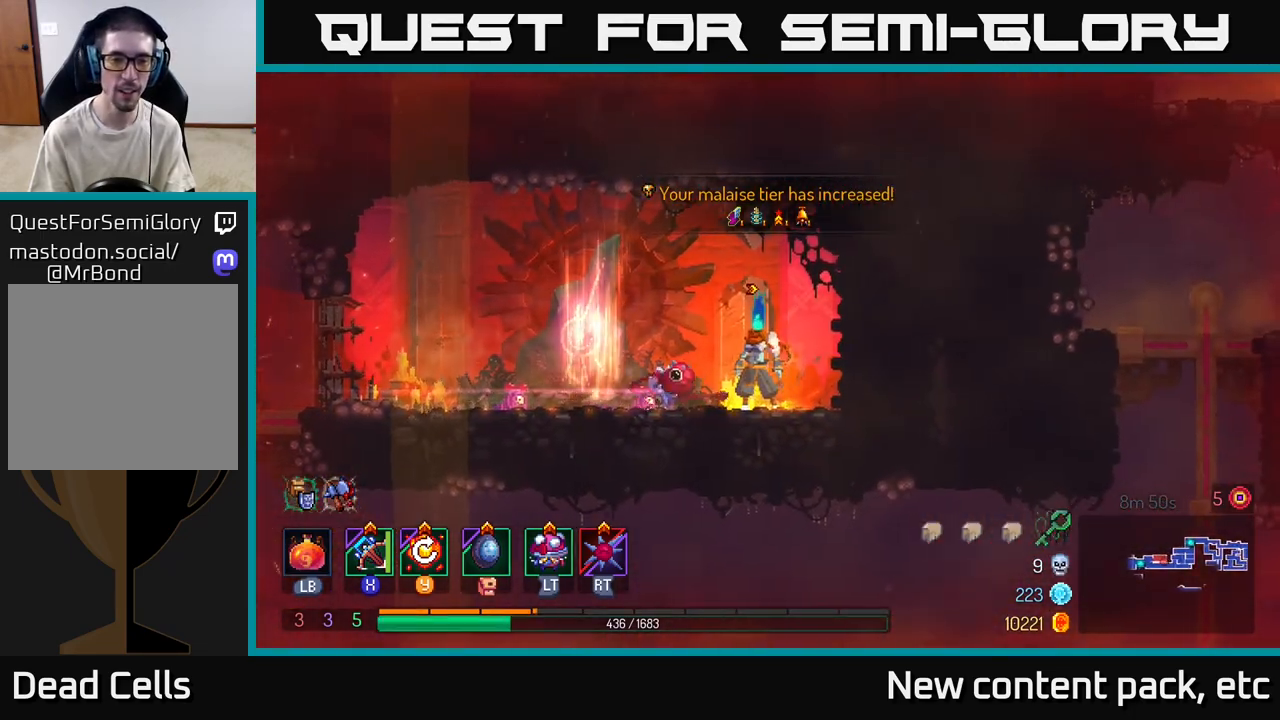
Gameplay with a controller (Xbox layout); each line is a JSON object with the inputs held at the frame after it. "events" lists button and stick changes between this image and that frame as [ms after this image, input, new state], when the widget could be followed in between. Not read: L3 R3.
{"buttons": [], "left_stick": "center", "right_stick": "center", "events": []}
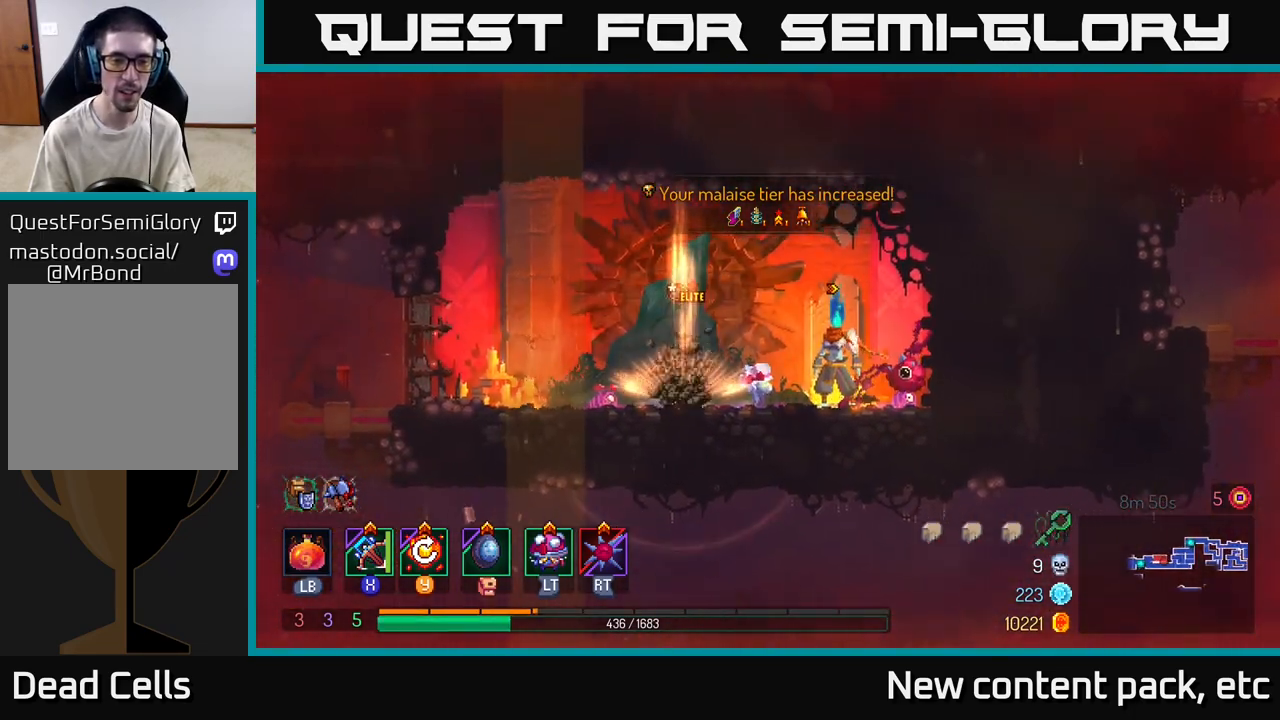
{"buttons": [], "left_stick": "center", "right_stick": "center", "events": [[67, "Y", "down"], [133, "Y", "up"]]}
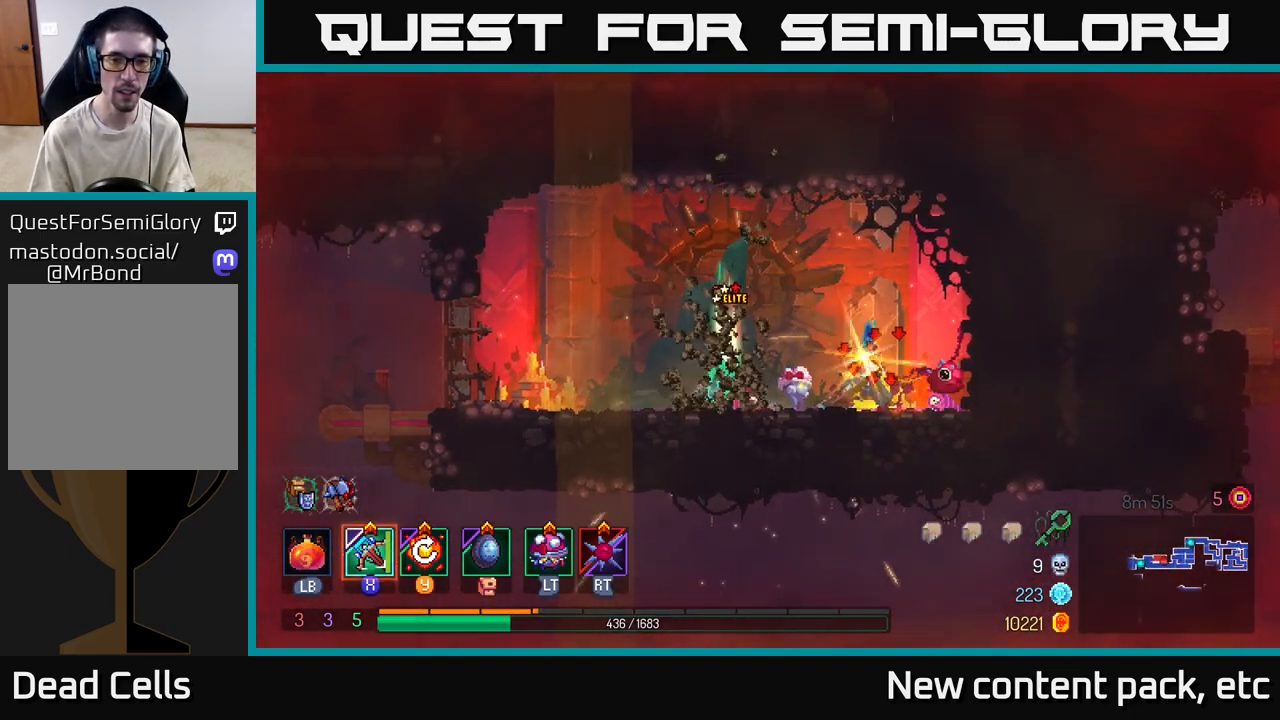
{"buttons": ["B"], "left_stick": "left", "right_stick": "center", "events": [[200, "left_stick", "left"], [467, "B", "down"]]}
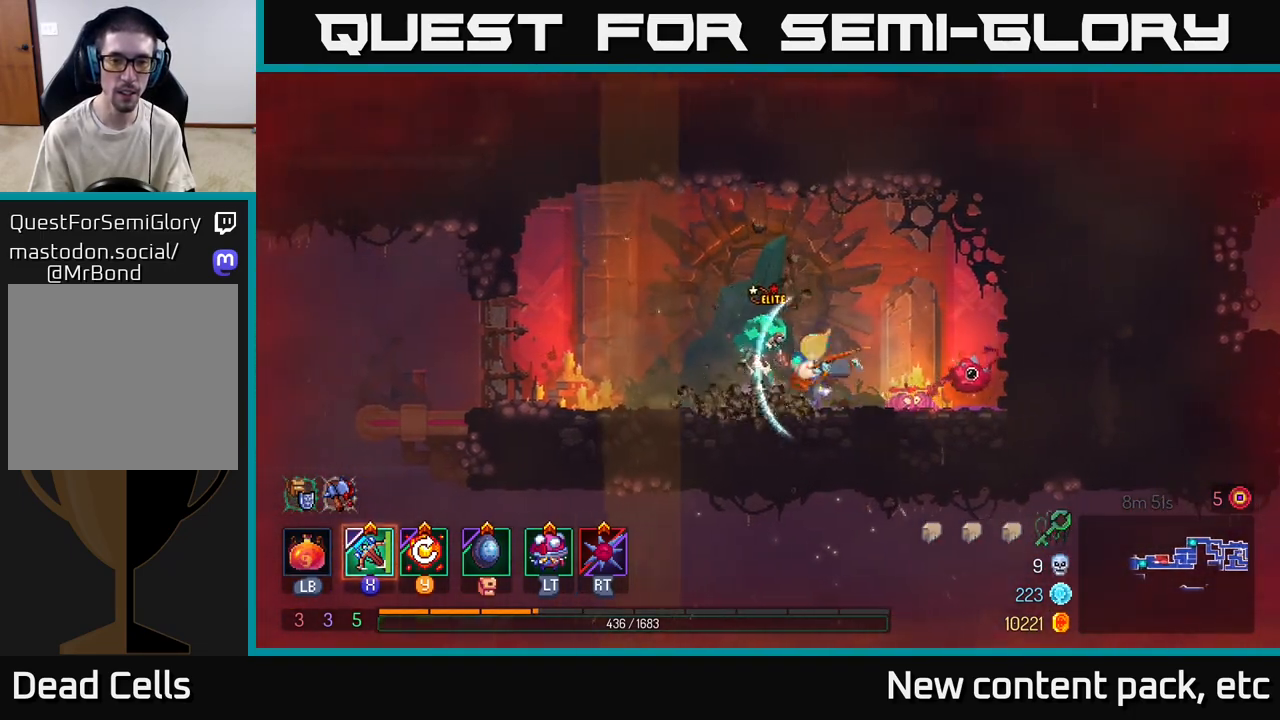
{"buttons": [], "left_stick": "right", "right_stick": "center", "events": [[83, "B", "up"], [167, "left_stick", "right"], [183, "X", "down"], [250, "X", "up"]]}
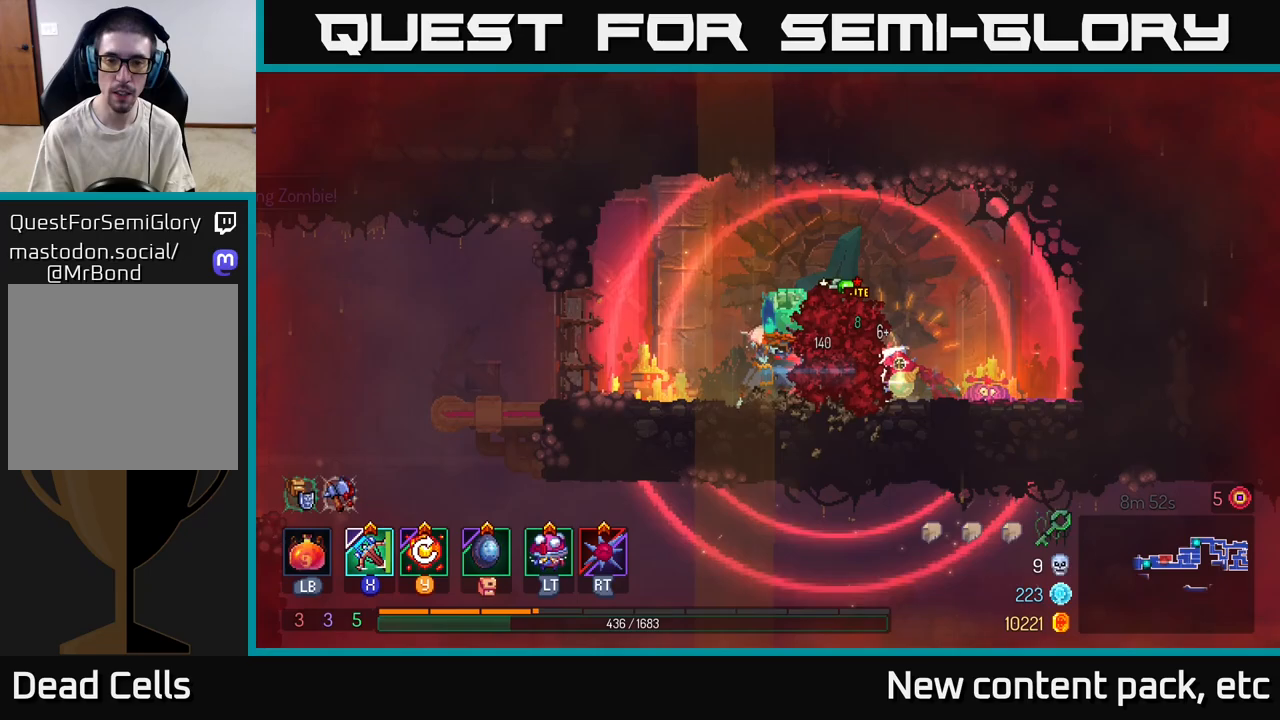
{"buttons": [], "left_stick": "down", "right_stick": "center", "events": [[67, "left_stick", "center"], [300, "left_stick", "down"]]}
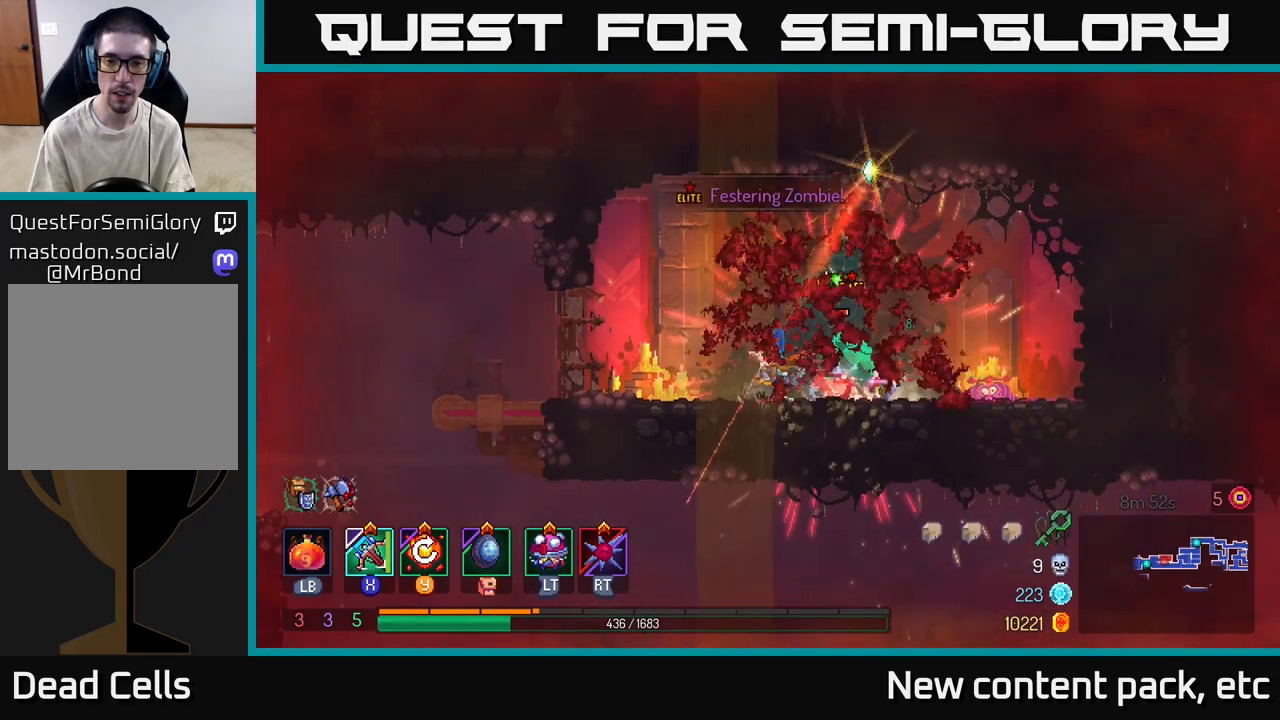
{"buttons": [], "left_stick": "left", "right_stick": "center", "events": [[217, "left_stick", "center"], [333, "left_stick", "left"], [433, "B", "down"], [483, "B", "up"]]}
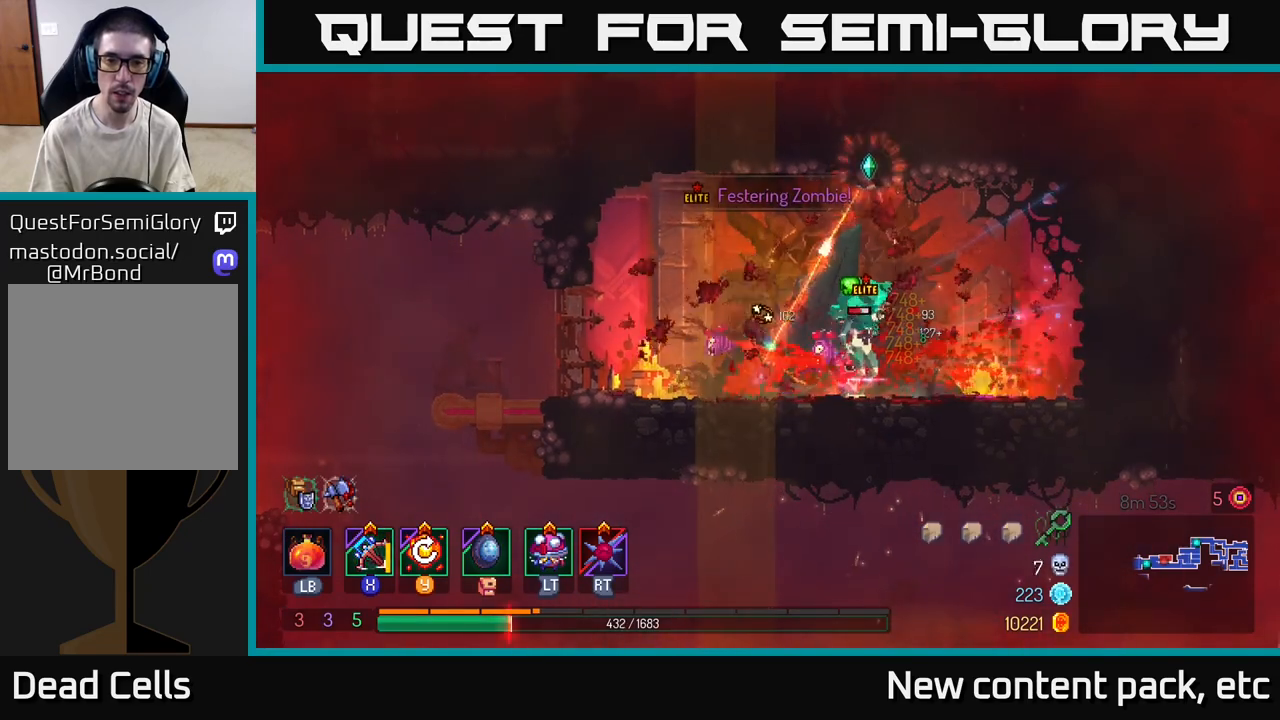
{"buttons": [], "left_stick": "right", "right_stick": "center", "events": [[50, "B", "down"], [117, "B", "up"], [183, "B", "down"], [233, "B", "up"], [267, "B", "down"], [350, "B", "up"], [500, "left_stick", "right"]]}
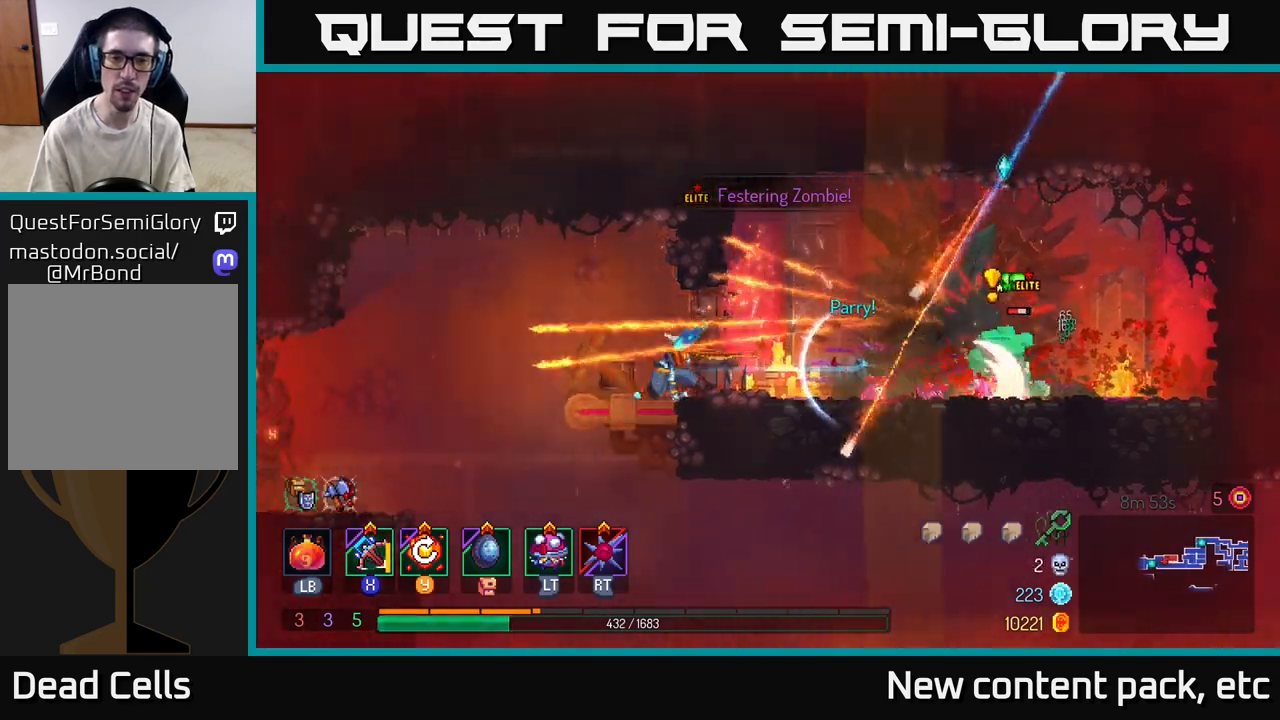
{"buttons": [], "left_stick": "right", "right_stick": "center", "events": [[133, "X", "down"], [233, "X", "up"]]}
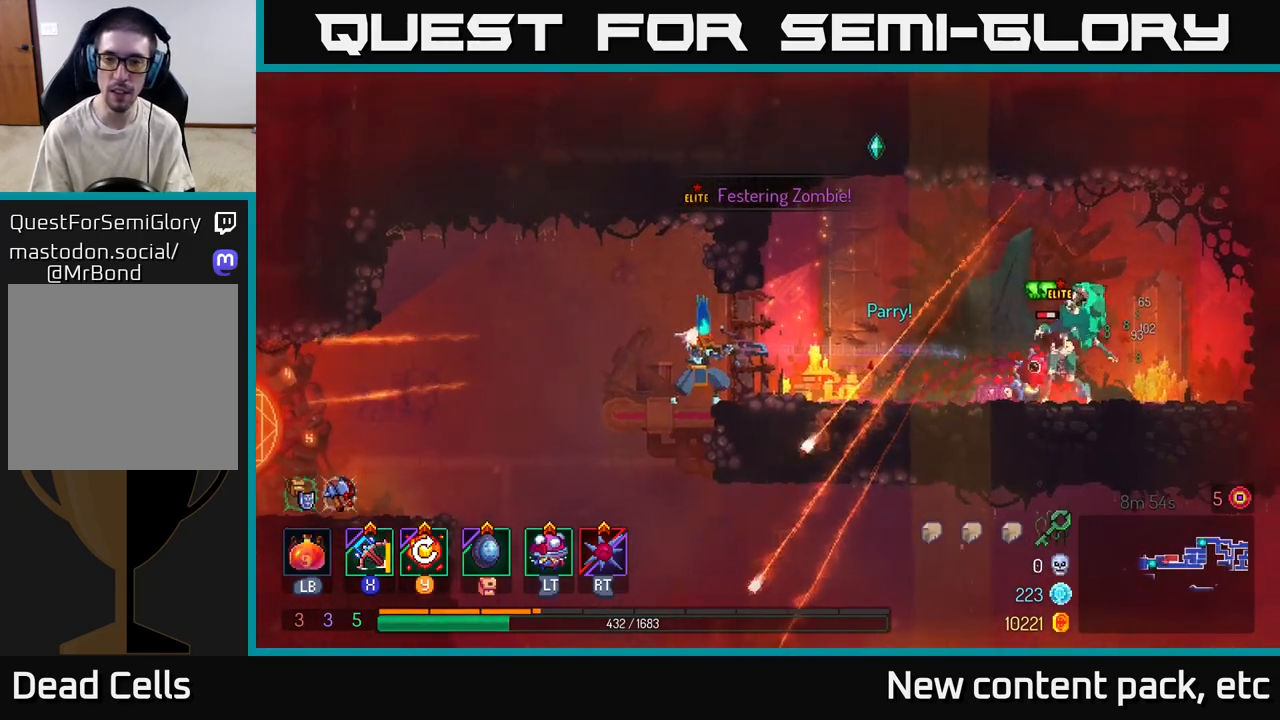
{"buttons": [], "left_stick": "right", "right_stick": "center", "events": [[50, "left_stick", "center"], [367, "left_stick", "right"]]}
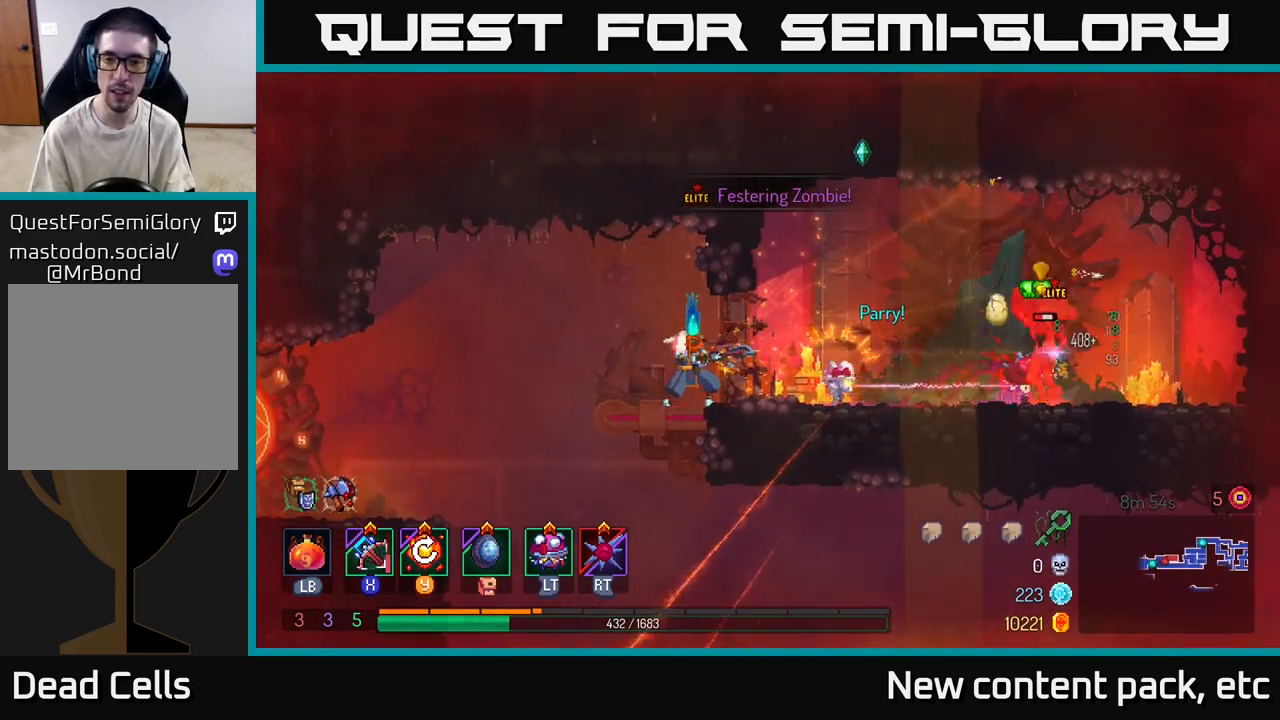
{"buttons": ["B"], "left_stick": "right", "right_stick": "center", "events": [[17, "left_stick", "center"], [183, "left_stick", "right"], [467, "B", "down"]]}
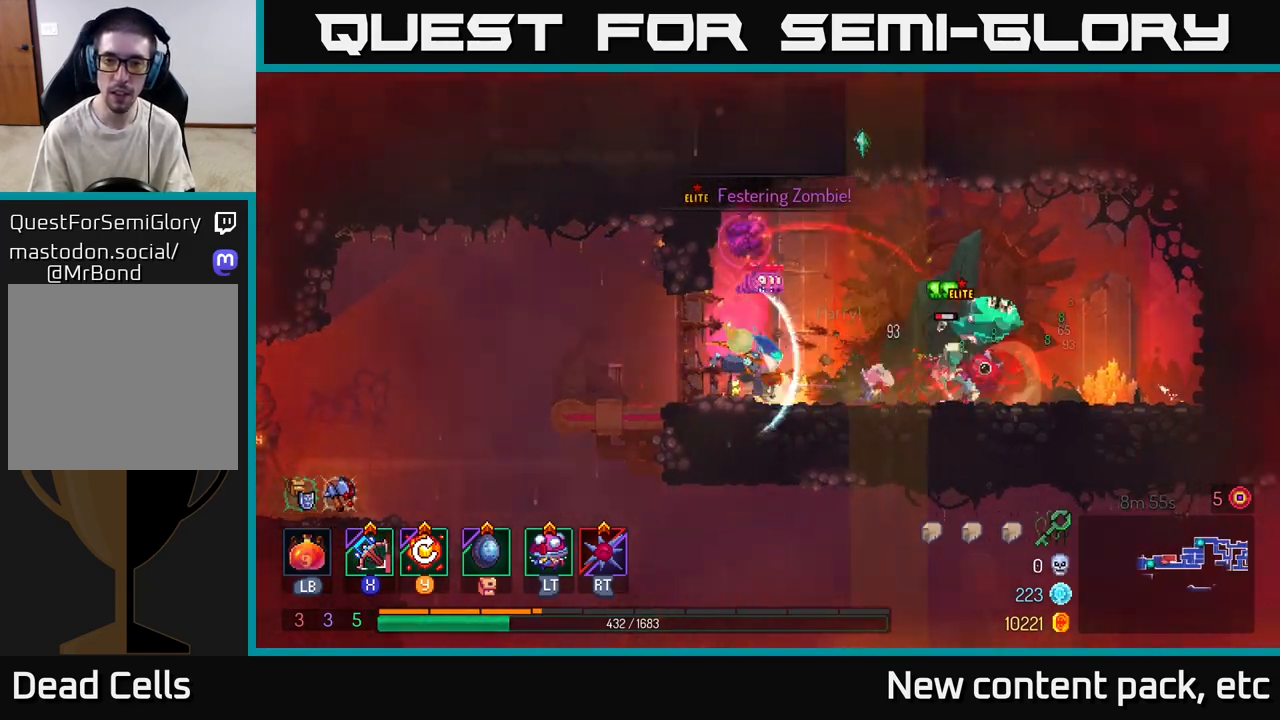
{"buttons": [], "left_stick": "right", "right_stick": "center", "events": [[200, "B", "up"]]}
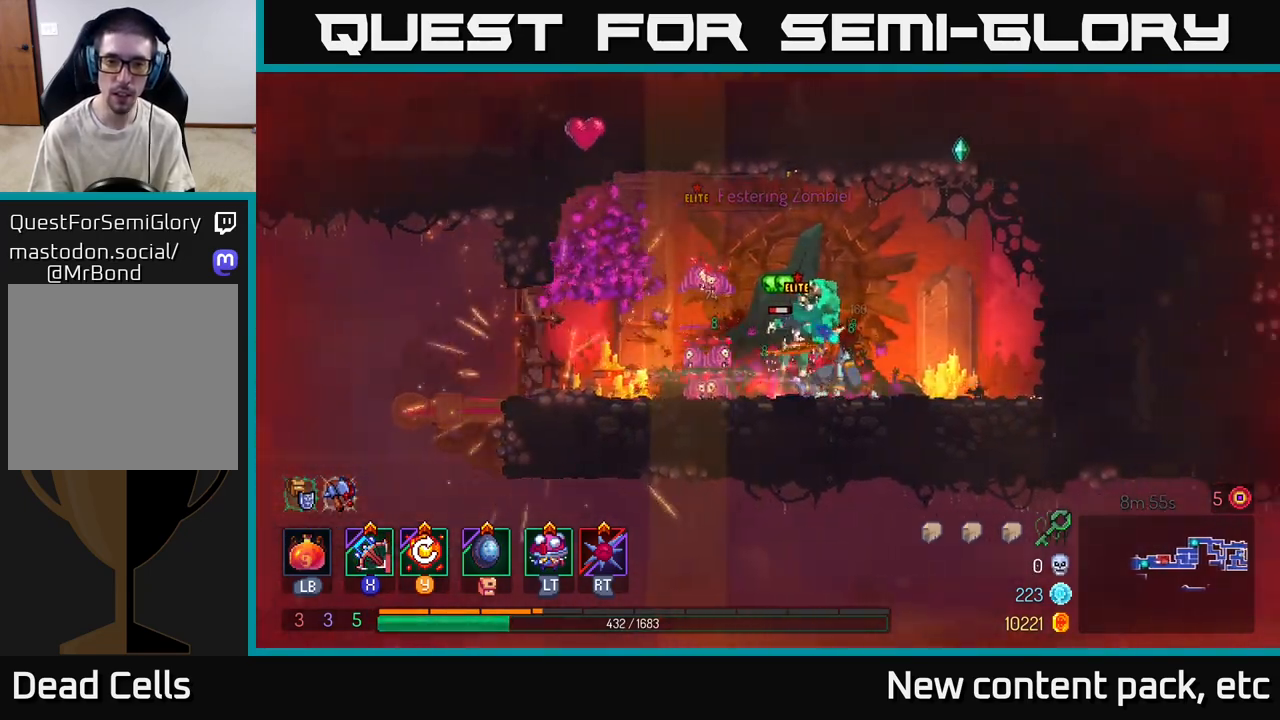
{"buttons": [], "left_stick": "down", "right_stick": "center", "events": [[17, "X", "down"], [83, "left_stick", "left"], [100, "X", "up"], [133, "left_stick", "down-left"], [300, "left_stick", "down"]]}
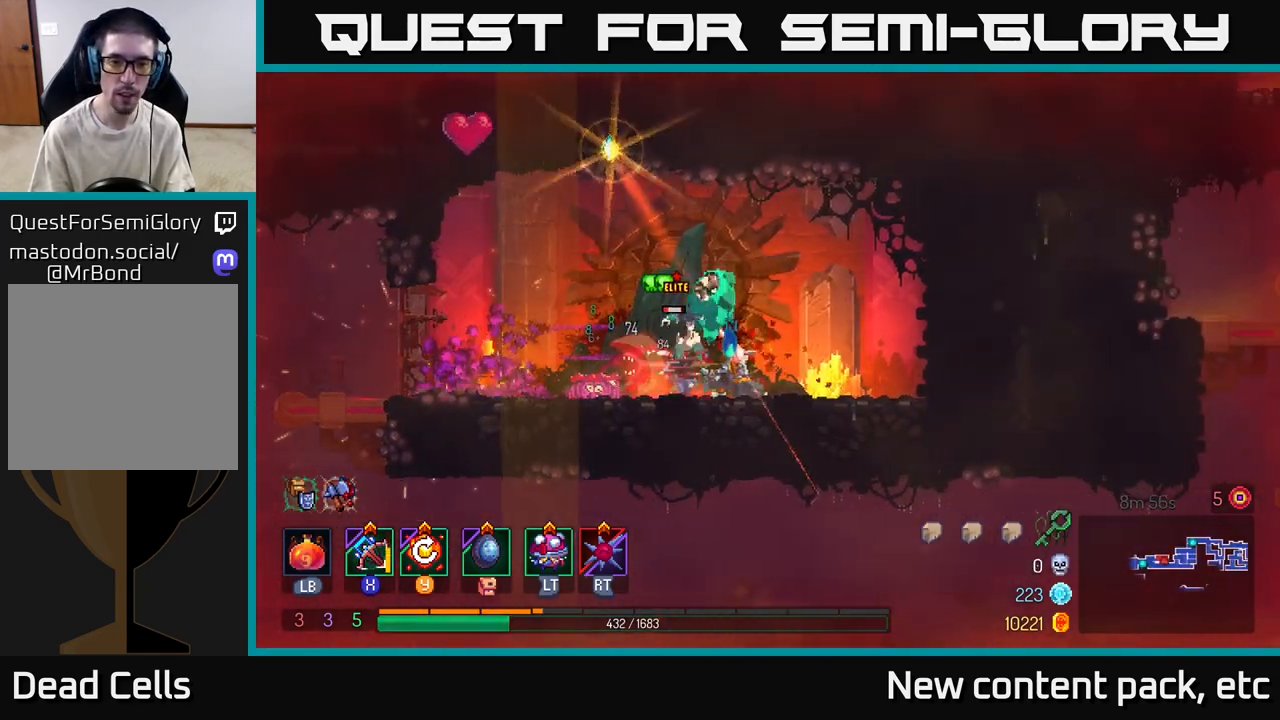
{"buttons": [], "left_stick": "center", "right_stick": "center", "events": [[217, "left_stick", "center"]]}
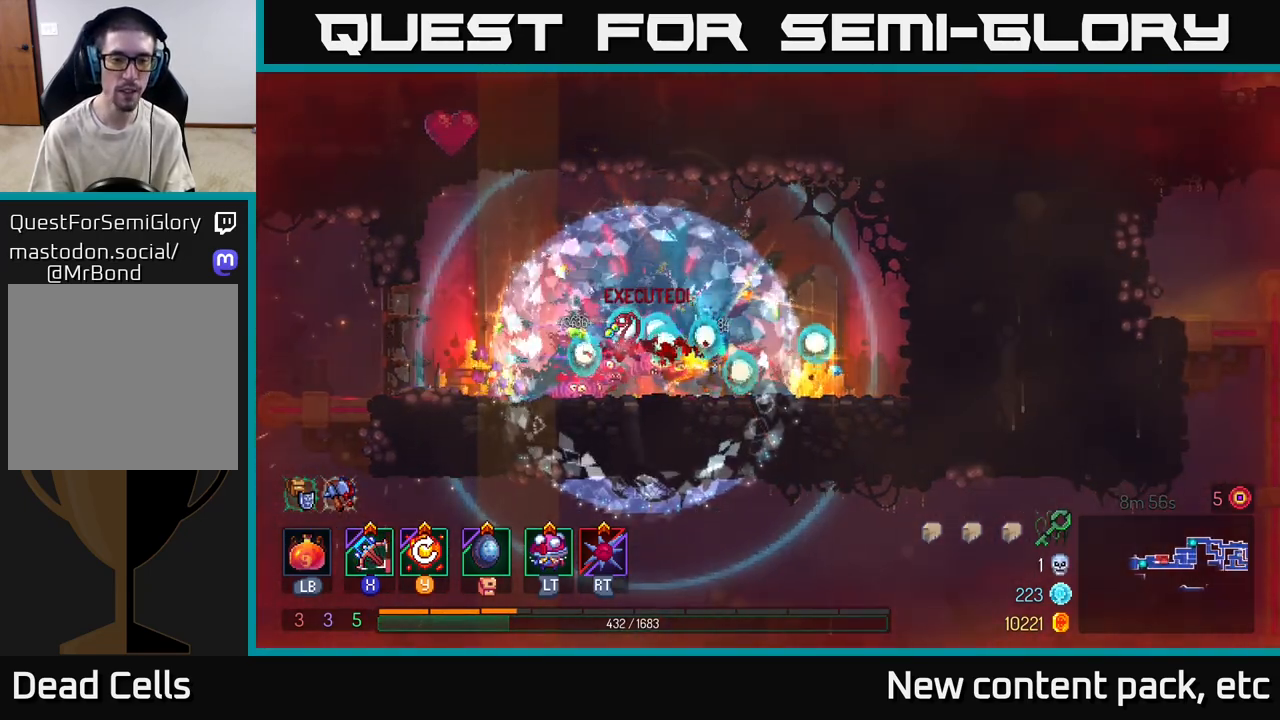
{"buttons": [], "left_stick": "center", "right_stick": "center", "events": []}
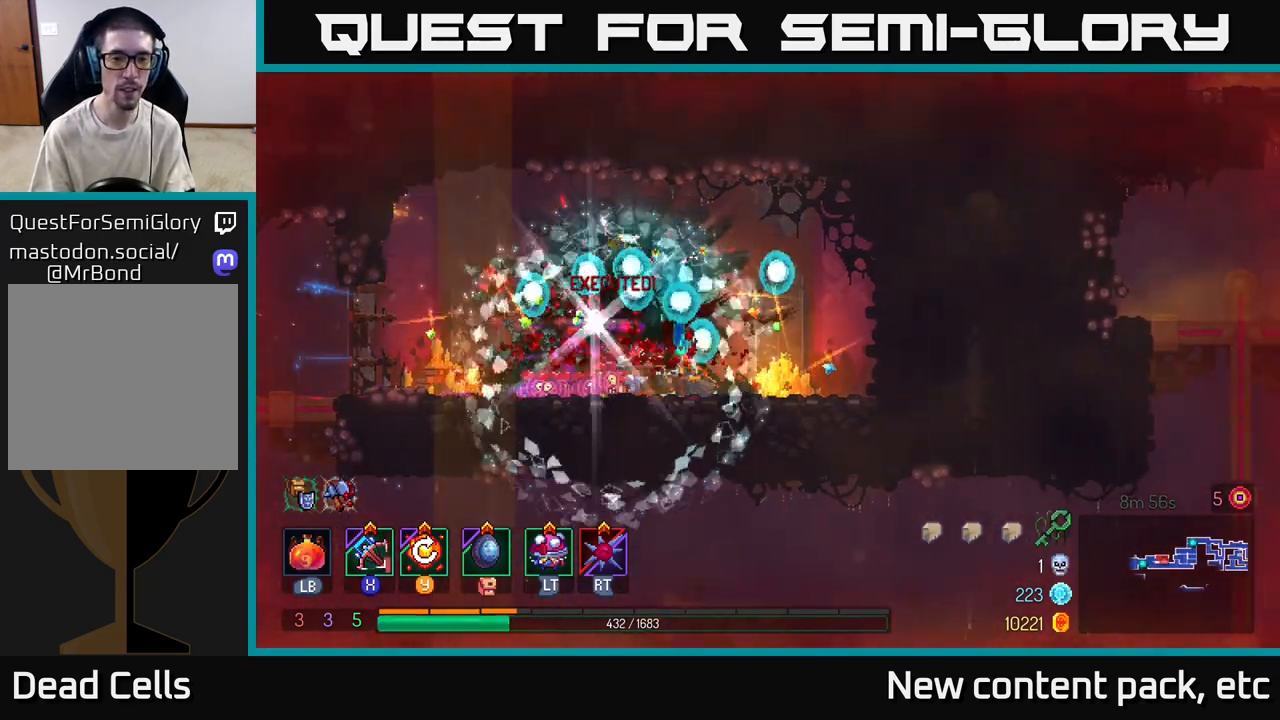
{"buttons": [], "left_stick": "left", "right_stick": "center", "events": [[250, "left_stick", "left"]]}
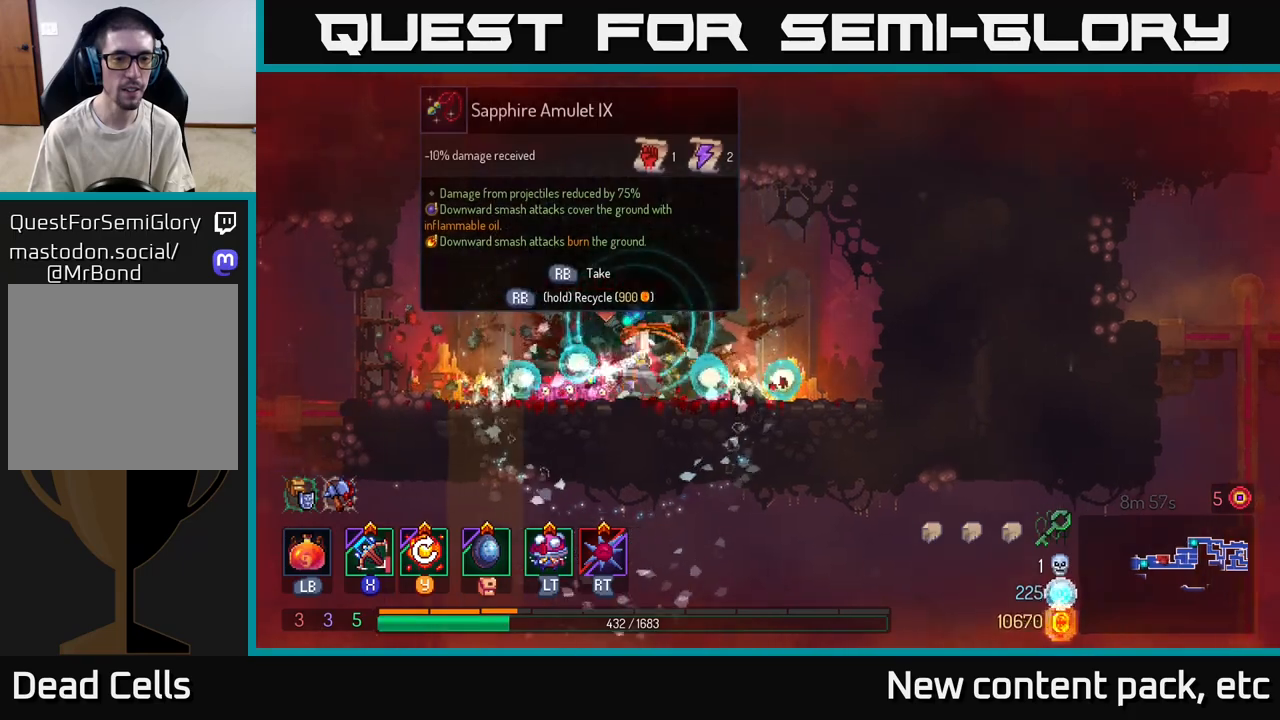
{"buttons": [], "left_stick": "center", "right_stick": "center", "events": [[67, "R1", "down"], [100, "left_stick", "center"], [133, "R1", "up"]]}
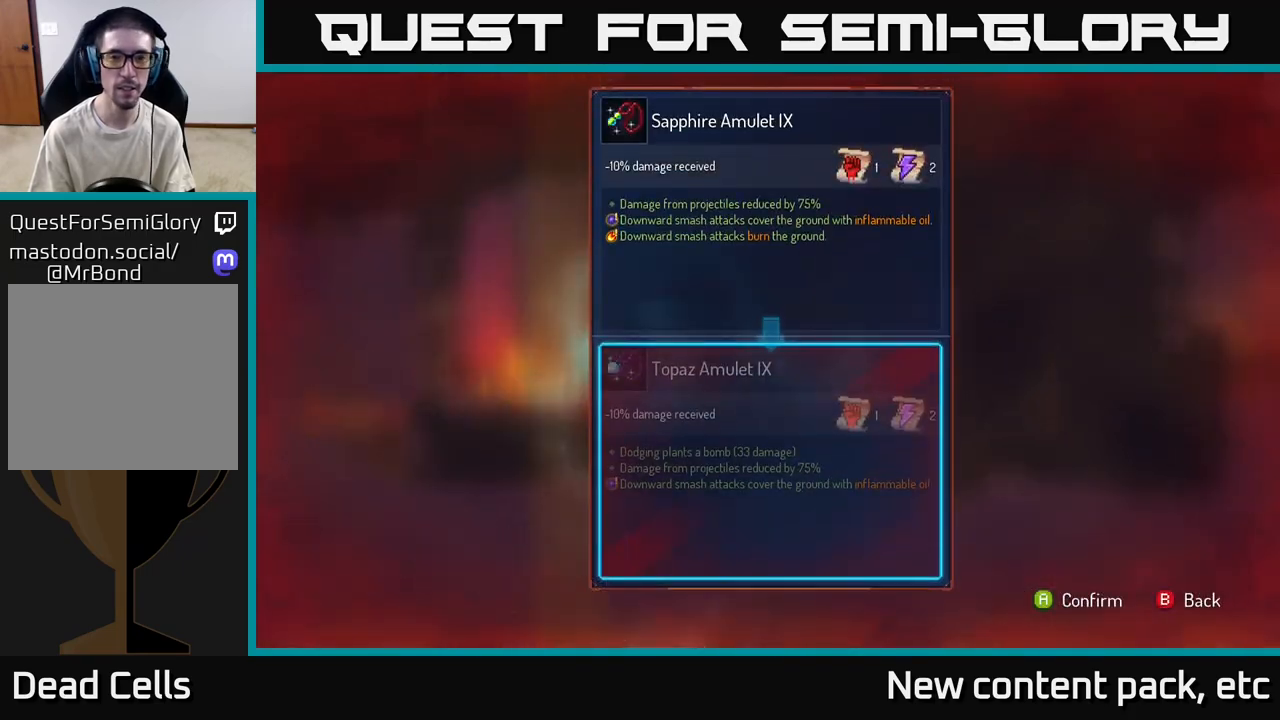
{"buttons": [], "left_stick": "center", "right_stick": "center", "events": []}
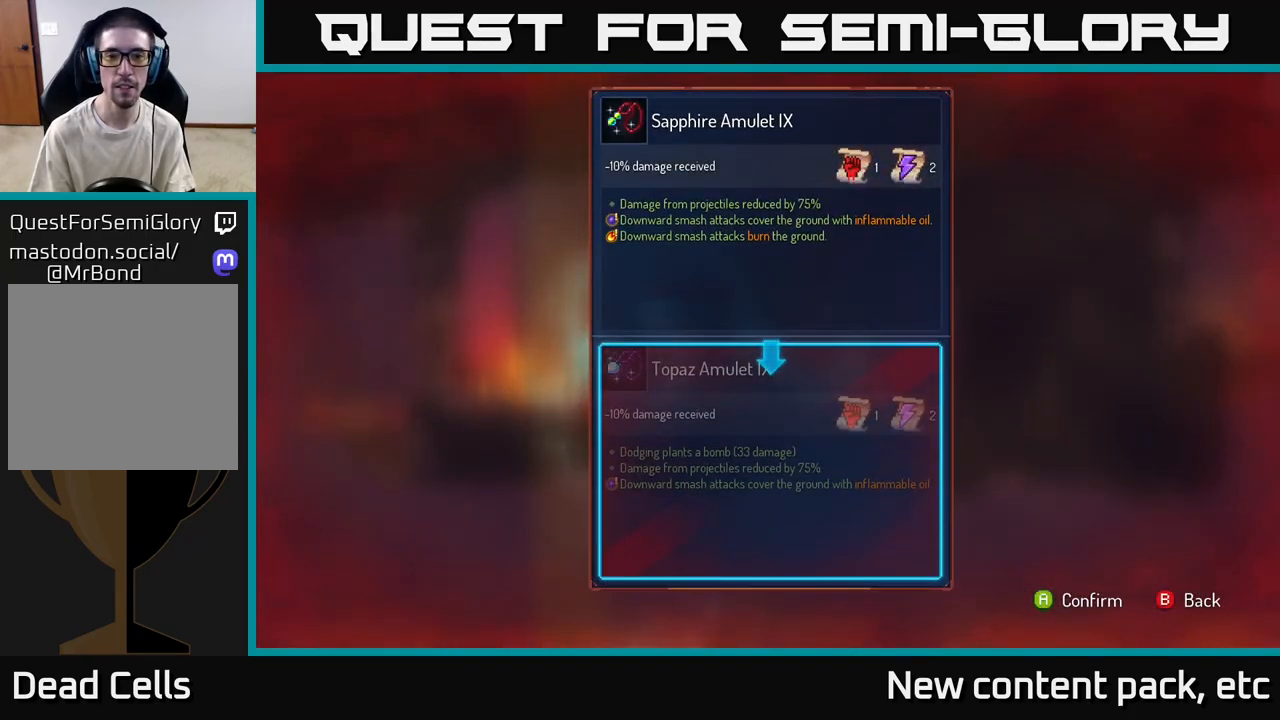
{"buttons": [], "left_stick": "center", "right_stick": "center", "events": []}
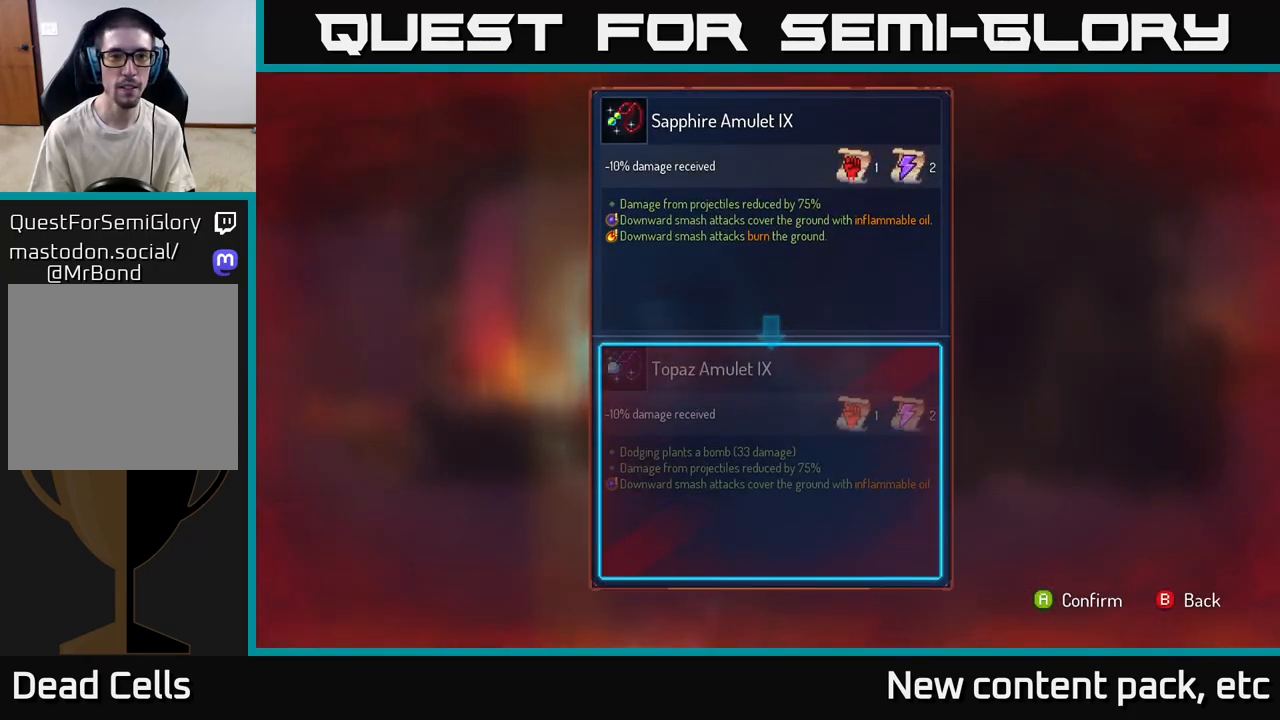
{"buttons": [], "left_stick": "center", "right_stick": "center", "events": []}
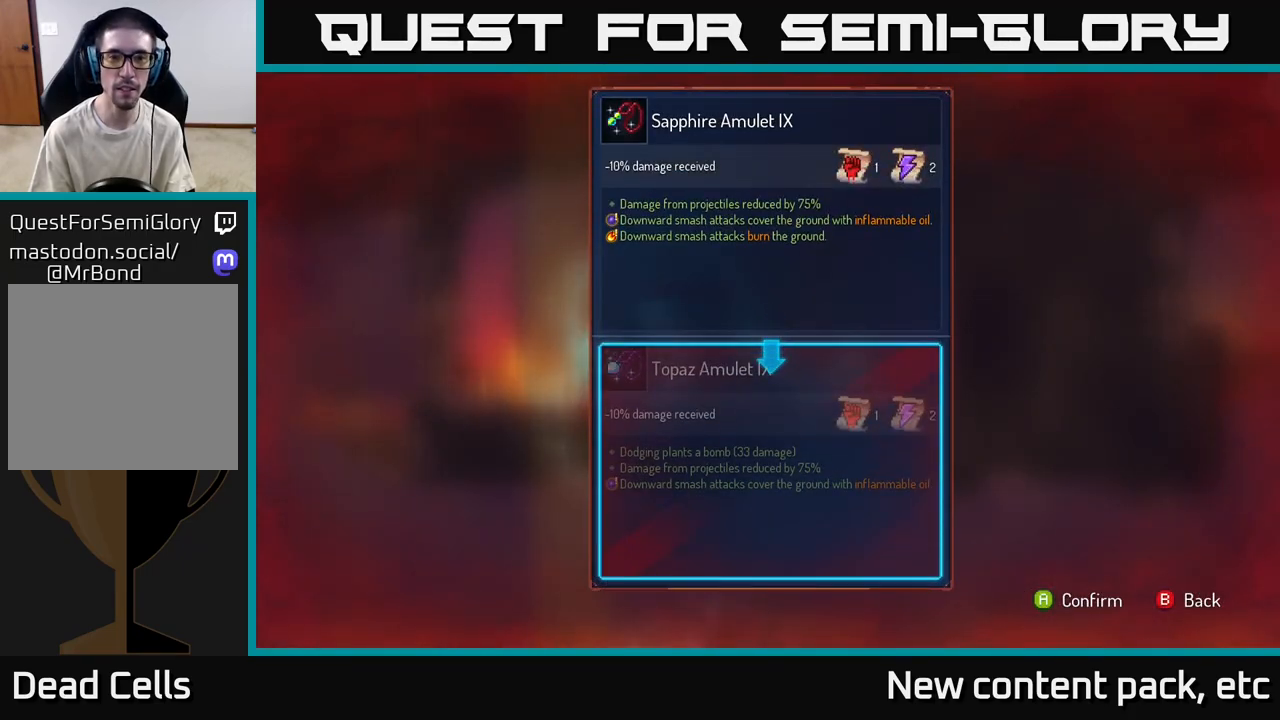
{"buttons": [], "left_stick": "center", "right_stick": "center", "events": [[417, "A", "down"], [467, "A", "up"]]}
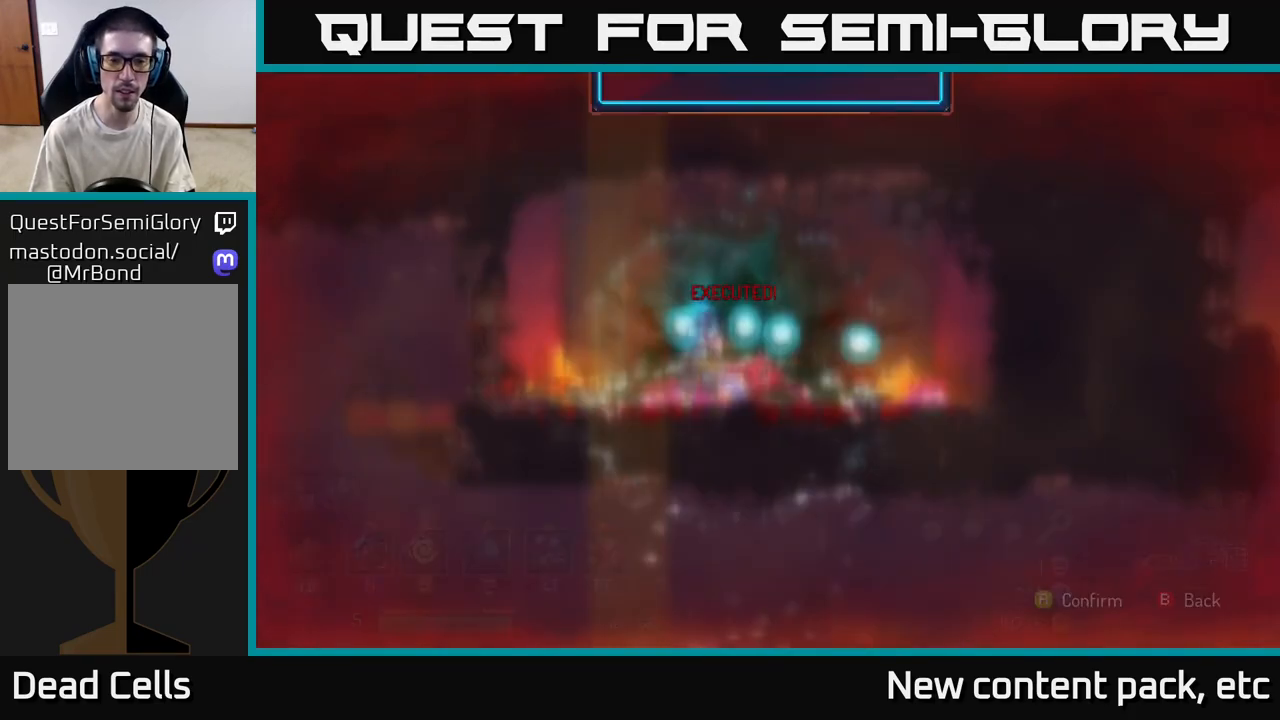
{"buttons": ["R1"], "left_stick": "center", "right_stick": "center", "events": [[117, "R1", "down"]]}
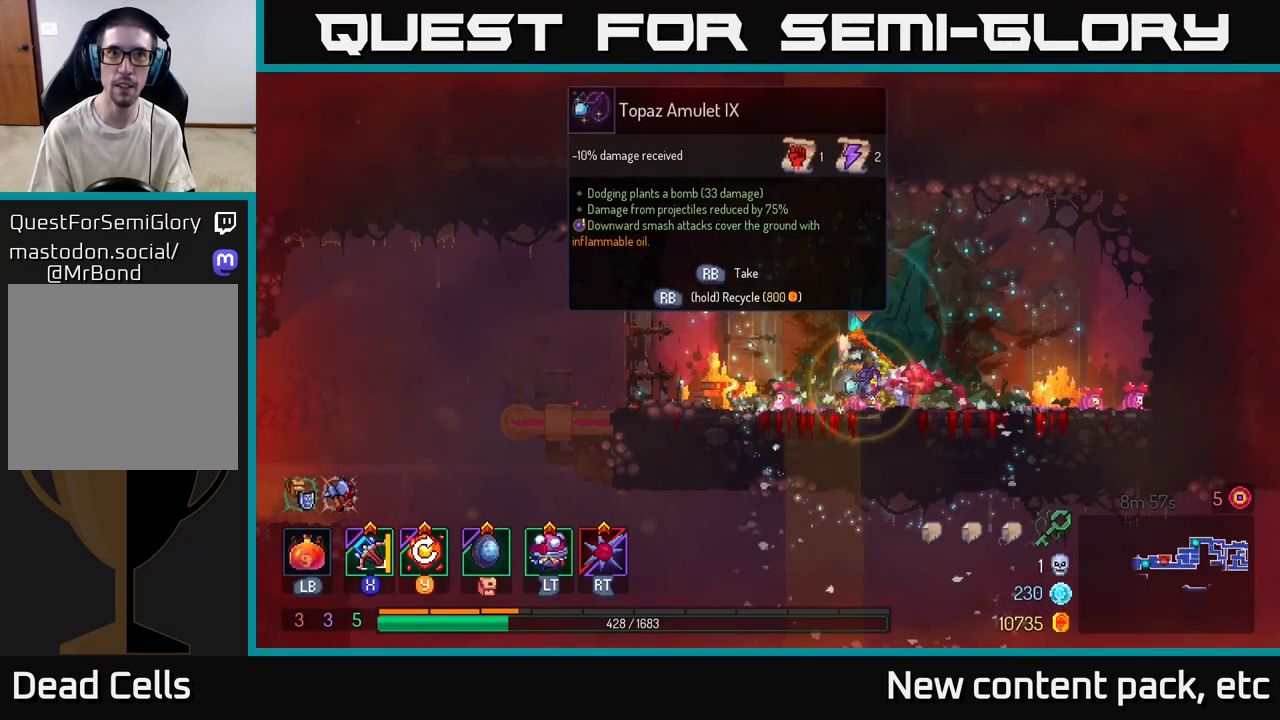
{"buttons": ["R1"], "left_stick": "center", "right_stick": "center", "events": []}
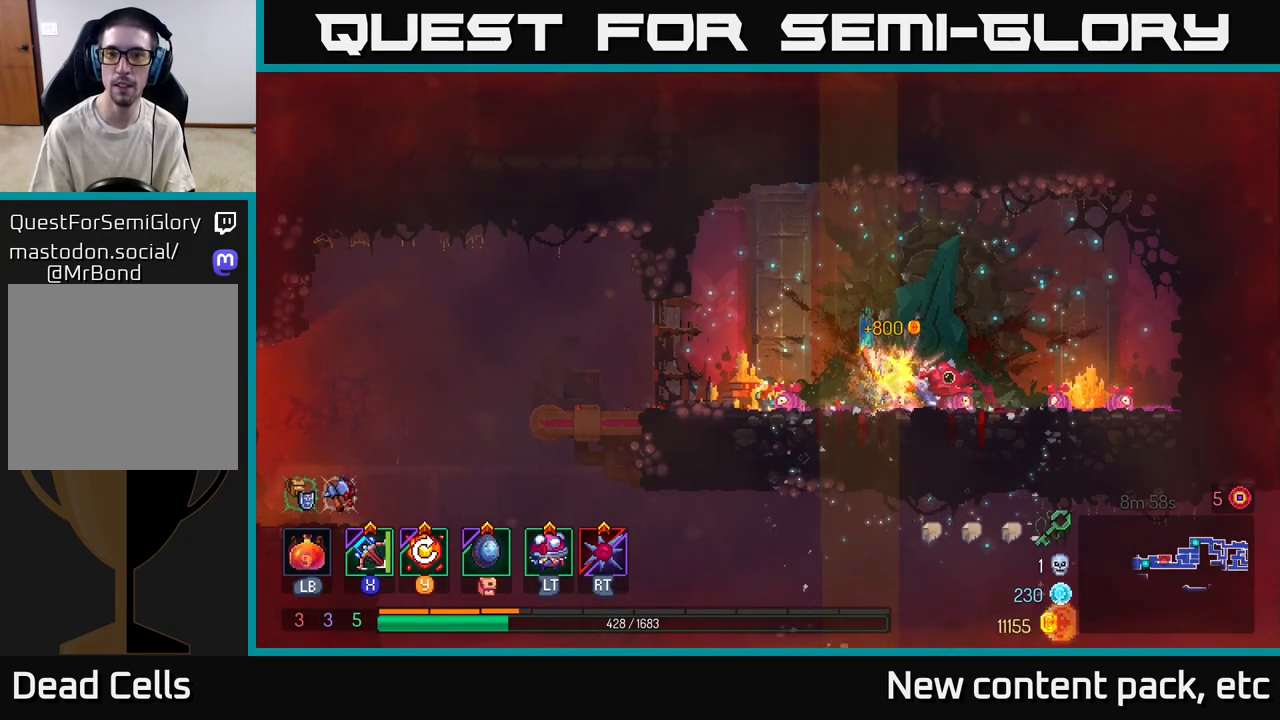
{"buttons": [], "left_stick": "left", "right_stick": "center", "events": [[17, "left_stick", "left"], [50, "R1", "up"]]}
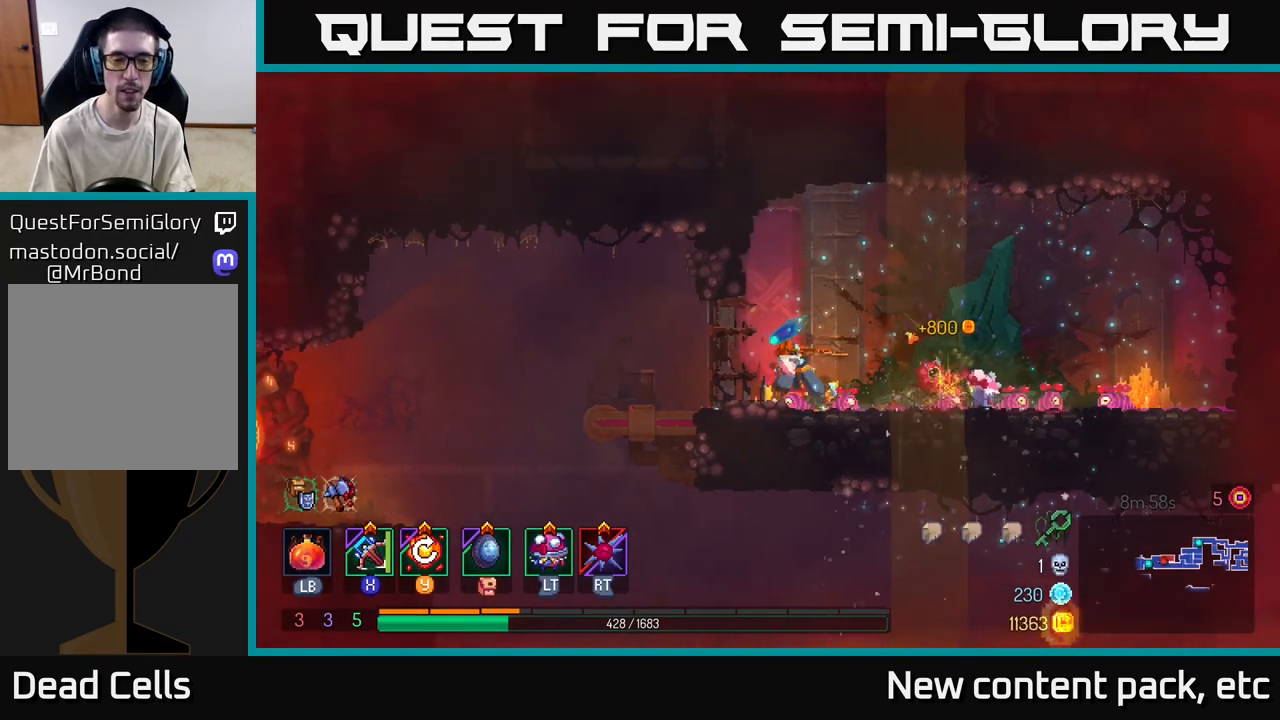
{"buttons": [], "left_stick": "left", "right_stick": "down-left", "events": [[450, "right_stick", "down-left"]]}
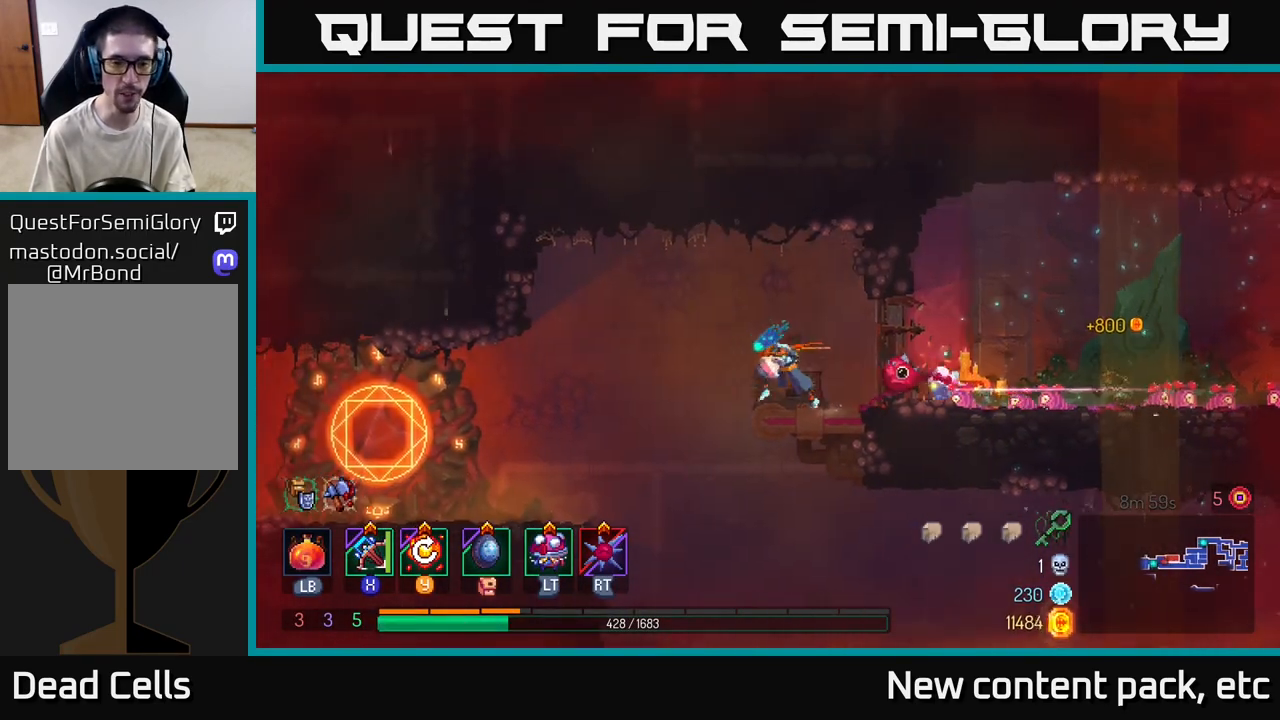
{"buttons": [], "left_stick": "left", "right_stick": "center", "events": [[133, "right_stick", "center"]]}
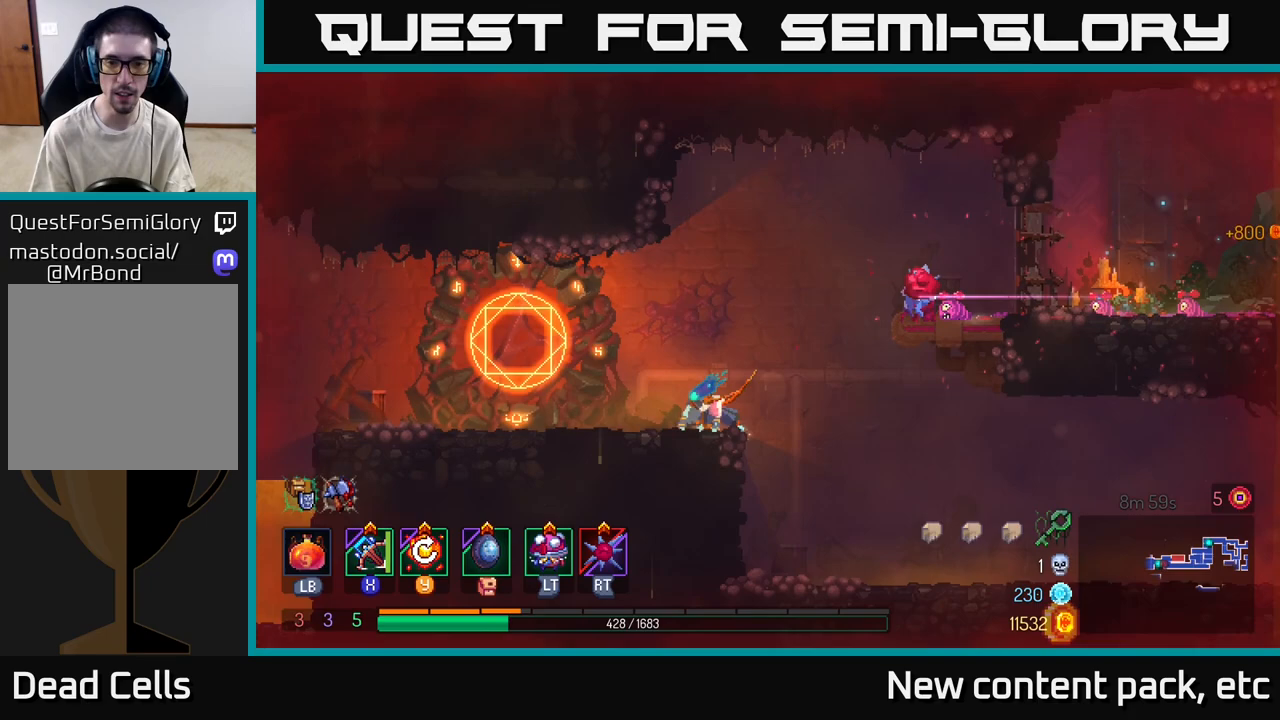
{"buttons": [], "left_stick": "left", "right_stick": "center", "events": []}
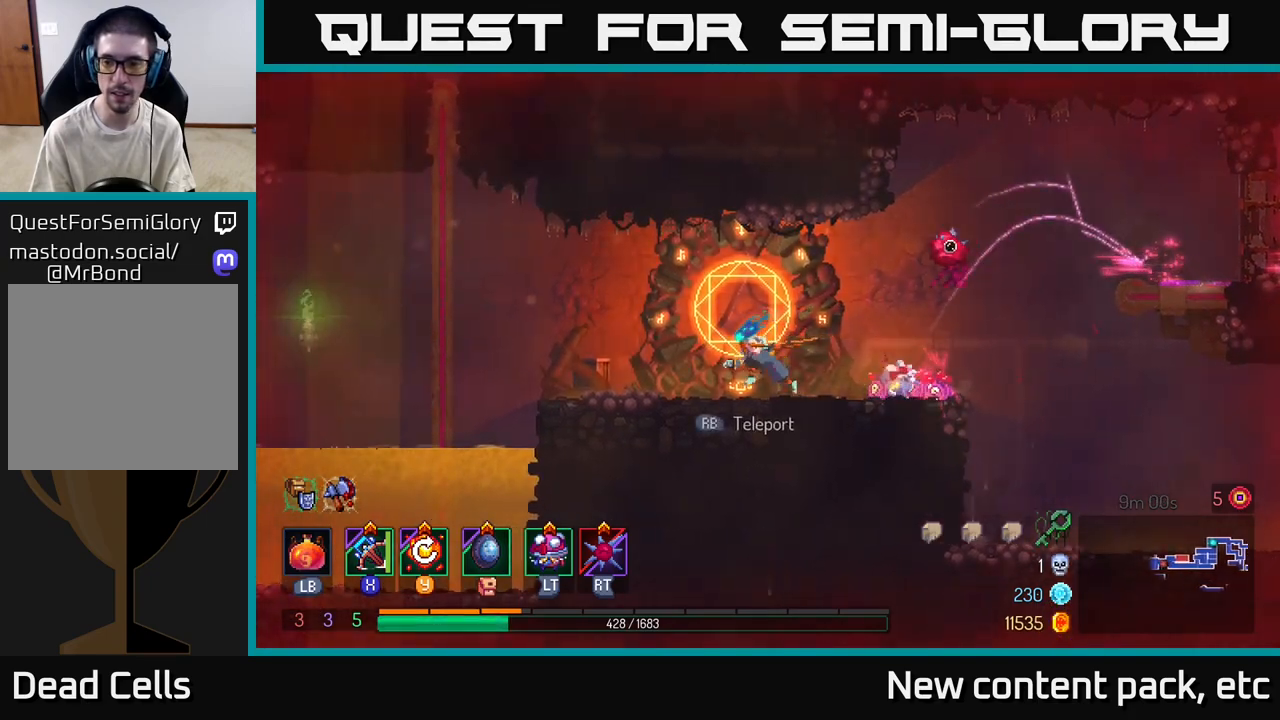
{"buttons": [], "left_stick": "left", "right_stick": "center", "events": []}
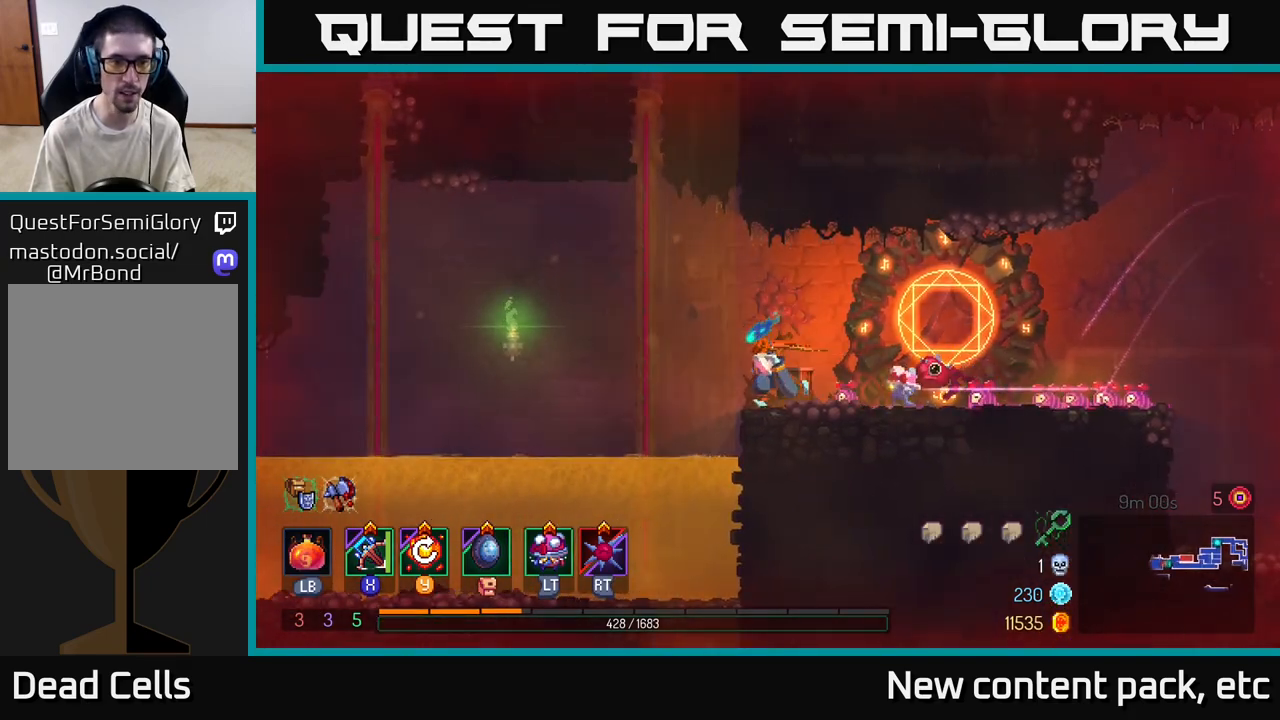
{"buttons": [], "left_stick": "left", "right_stick": "center", "events": [[100, "A", "down"], [283, "A", "up"]]}
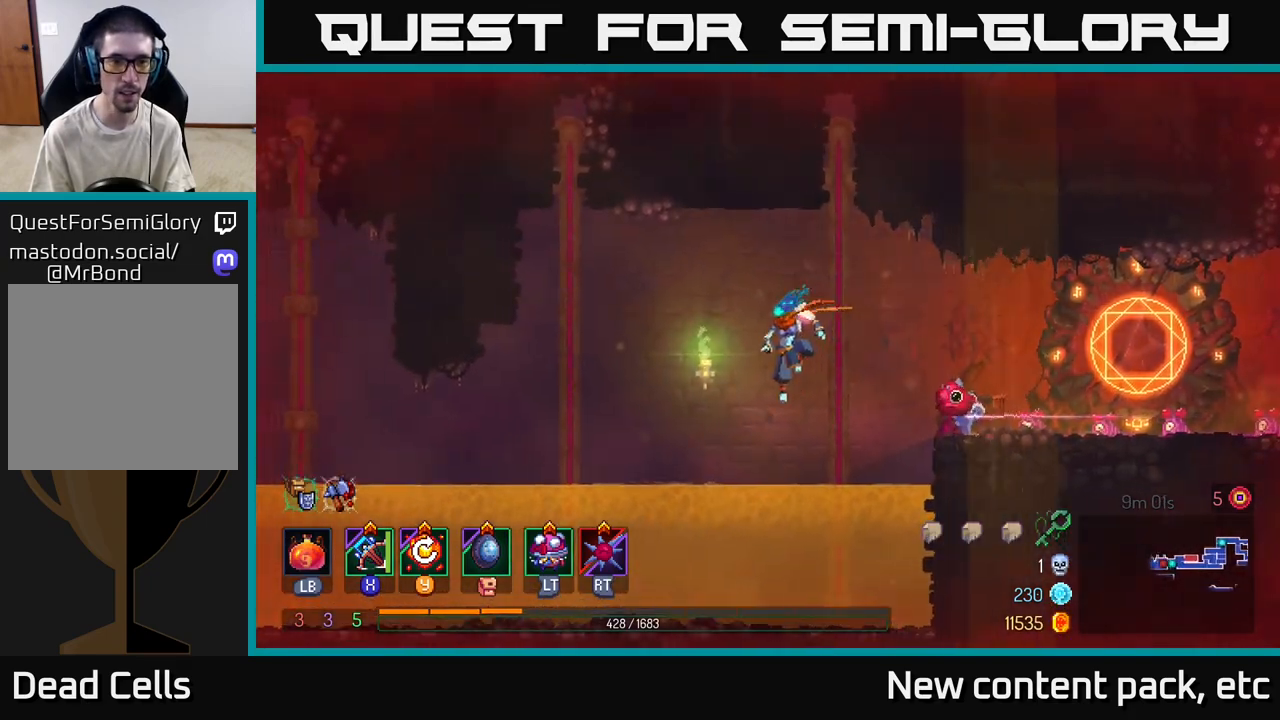
{"buttons": [], "left_stick": "up-left", "right_stick": "center", "events": [[83, "A", "down"], [267, "A", "up"], [400, "left_stick", "up-left"]]}
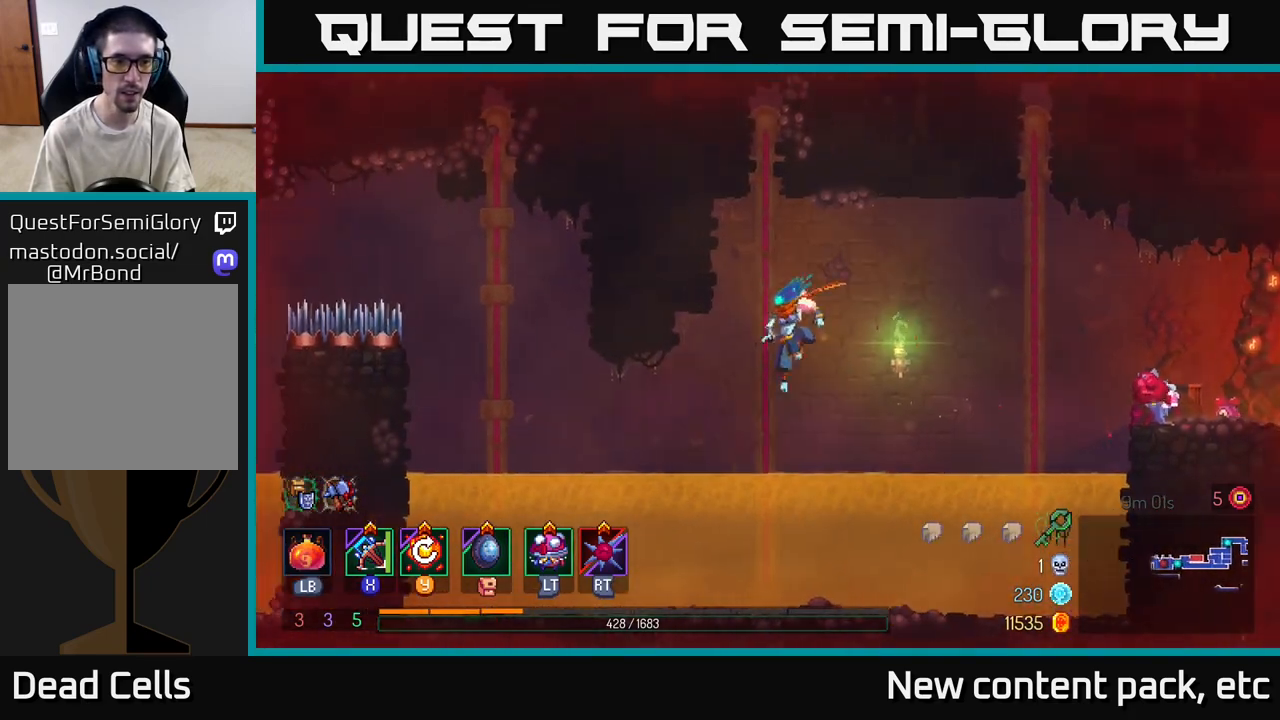
{"buttons": [], "left_stick": "up", "right_stick": "center", "events": [[67, "left_stick", "up"]]}